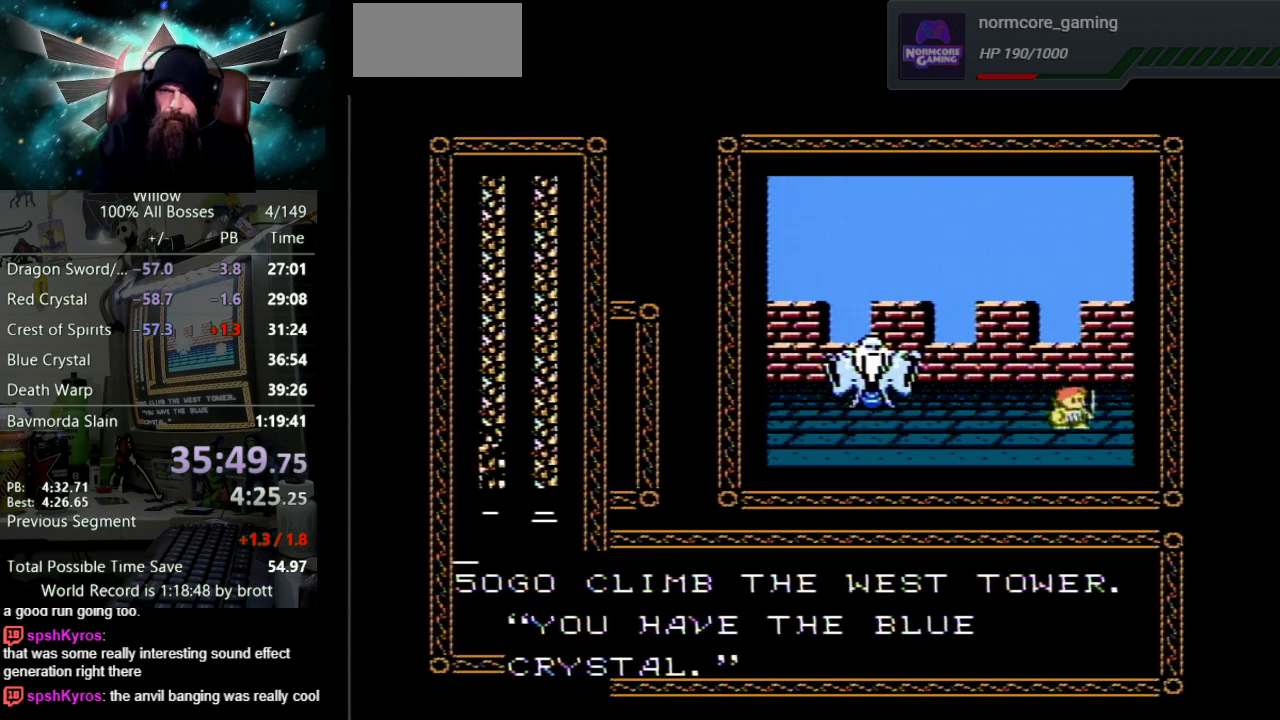
Gameplay with a controller (Nintendo layout); each line is a JSON object with the inputs held at the frame after it. "events" lists button and stick changes between this image and that frame as [ms after this image, input, new state], when the widget could be followed in between. Not read: L3 R3.
{"buttons": [], "events": [[50, "B", "up"], [100, "A", "up"], [200, "DPAD_UP", "up"]]}
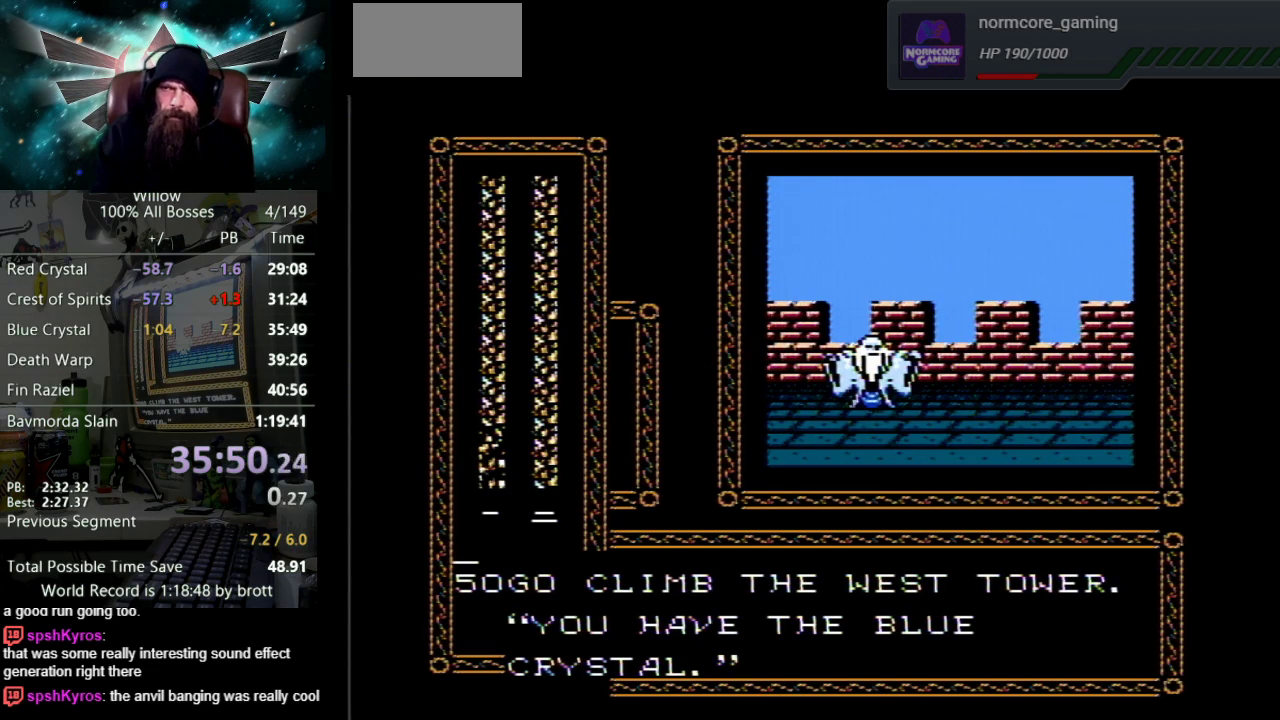
{"buttons": ["DPAD_DOWN", "DPAD_LEFT"], "events": [[300, "DPAD_DOWN", "down"], [467, "DPAD_LEFT", "down"]]}
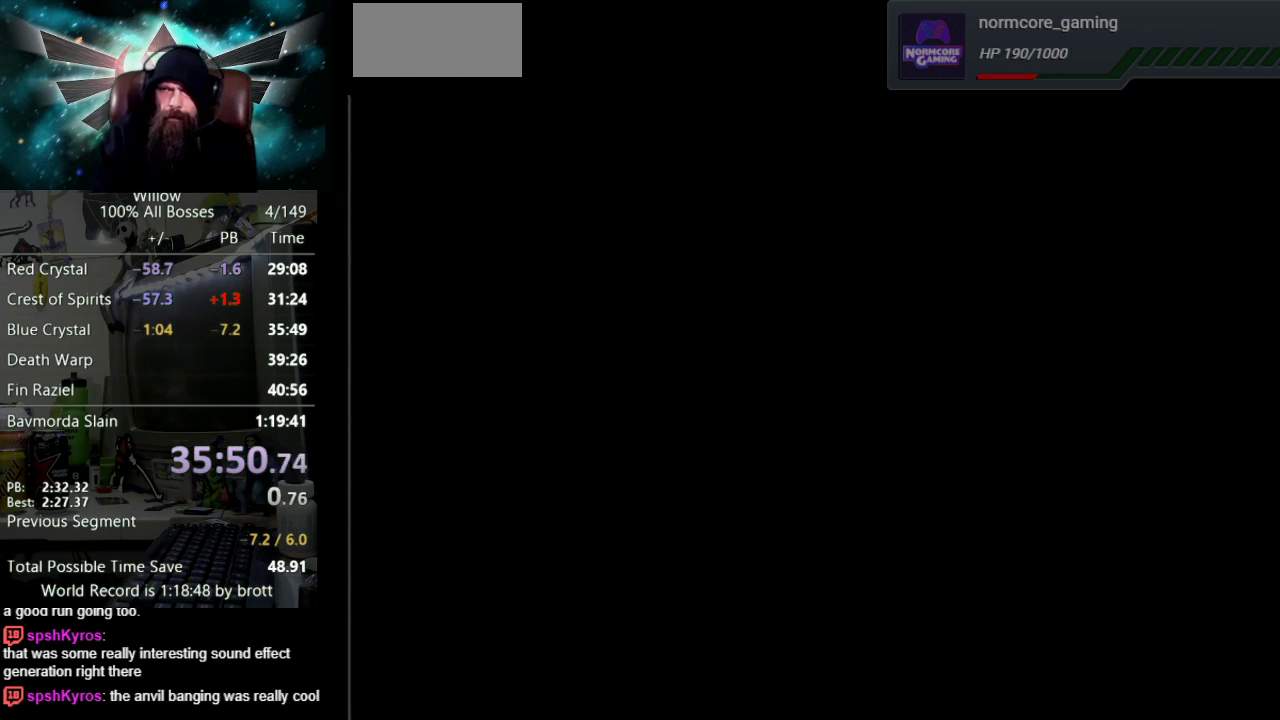
{"buttons": ["DPAD_DOWN", "DPAD_LEFT"], "events": []}
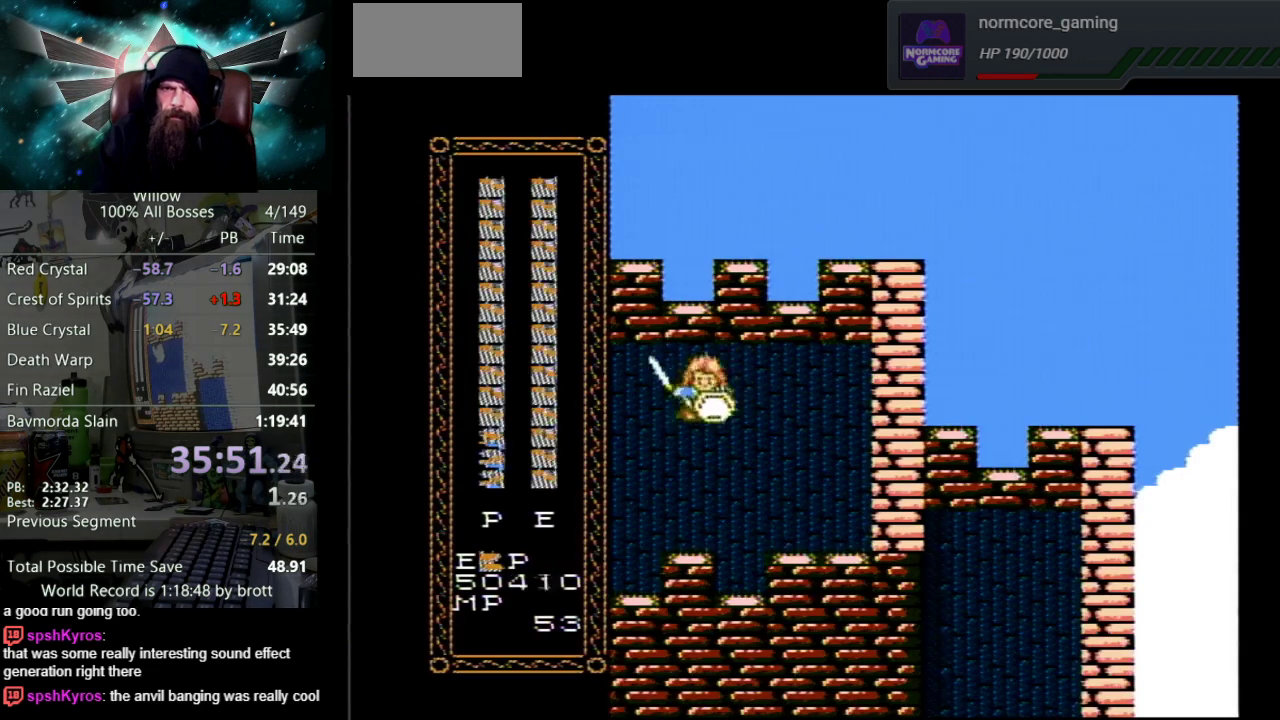
{"buttons": ["DPAD_LEFT"], "events": [[100, "DPAD_DOWN", "up"], [167, "DPAD_DOWN", "down"], [250, "DPAD_DOWN", "up"]]}
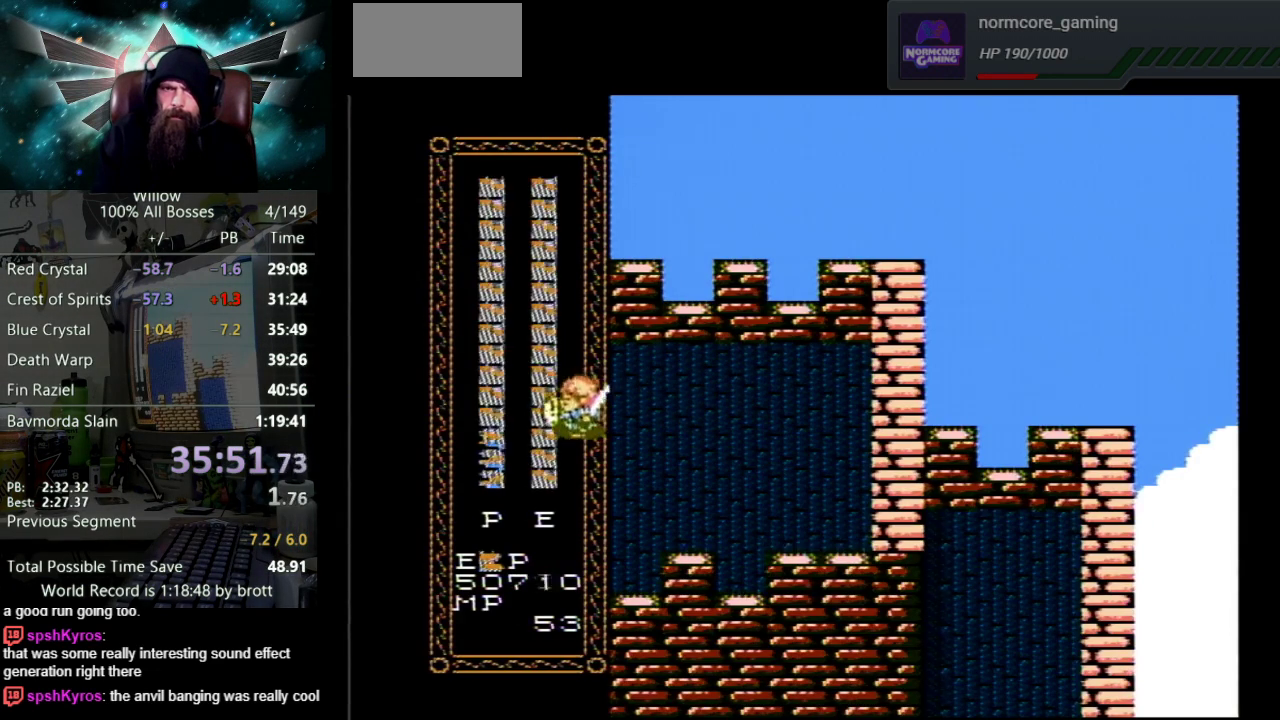
{"buttons": ["DPAD_LEFT"], "events": []}
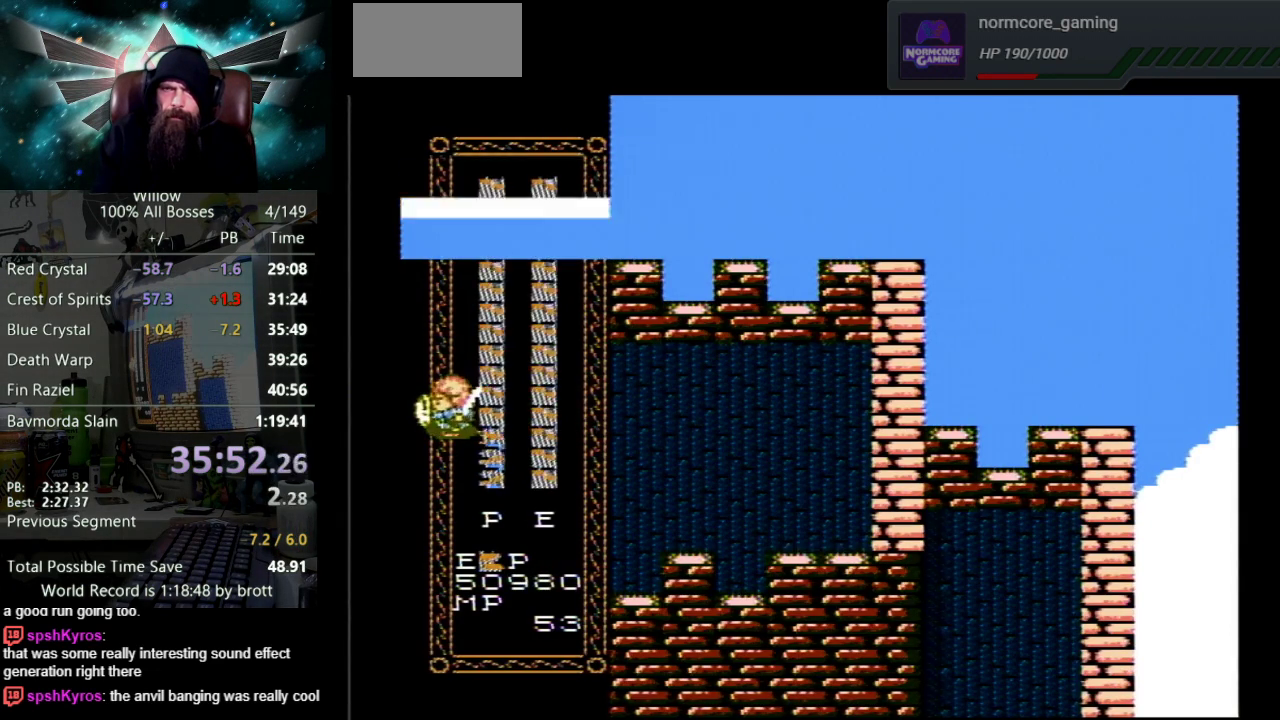
{"buttons": ["DPAD_LEFT"], "events": []}
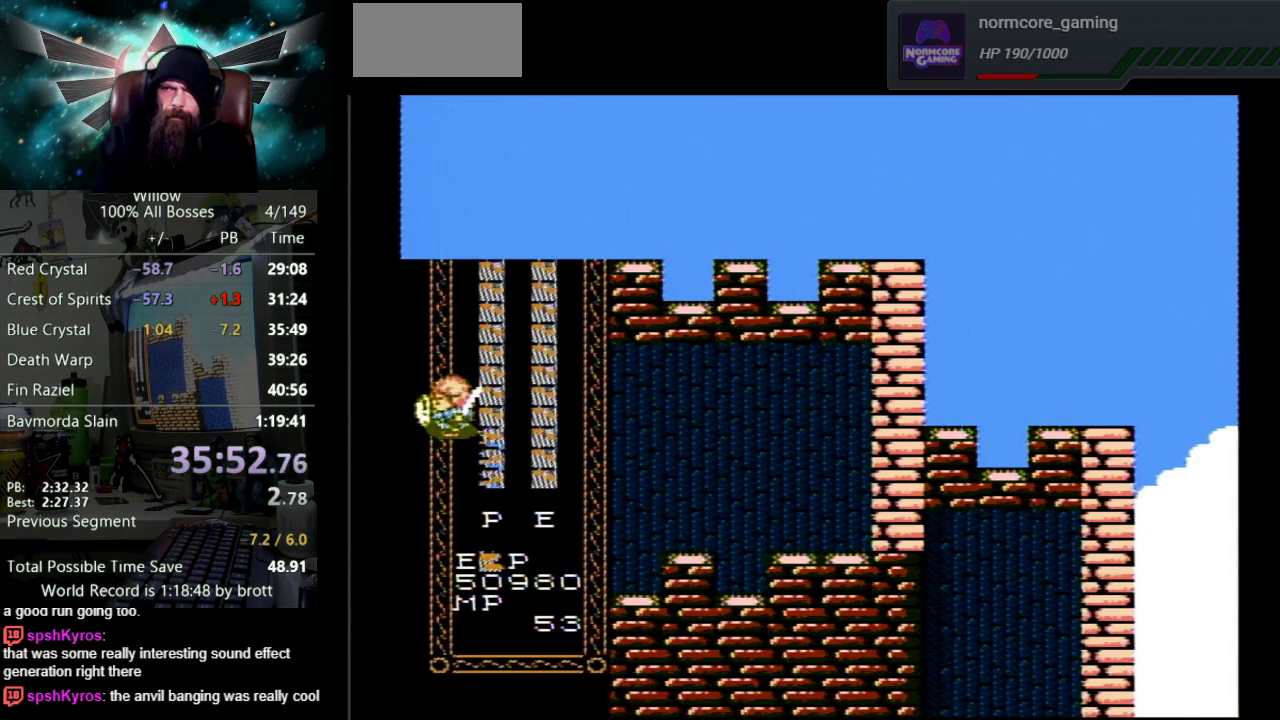
{"buttons": ["DPAD_LEFT"], "events": []}
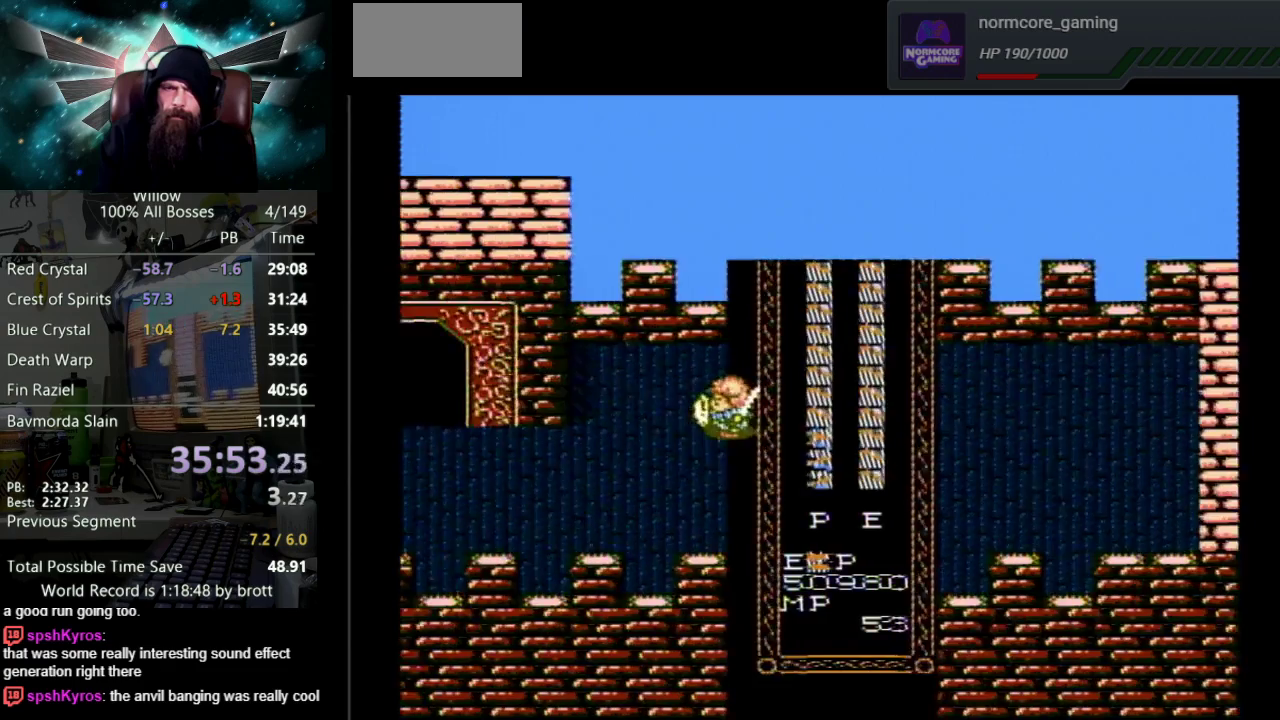
{"buttons": ["DPAD_LEFT"], "events": []}
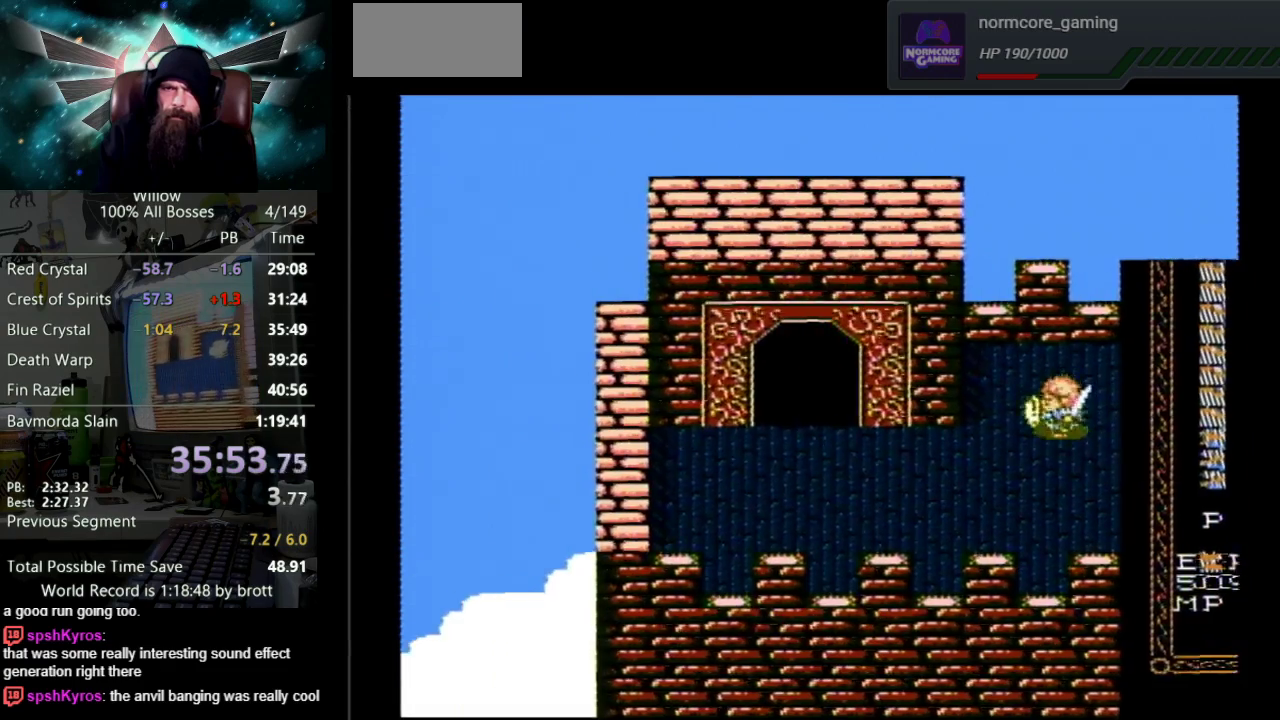
{"buttons": ["DPAD_DOWN", "DPAD_LEFT"], "events": [[133, "DPAD_DOWN", "down"], [433, "DPAD_DOWN", "up"], [500, "DPAD_DOWN", "down"]]}
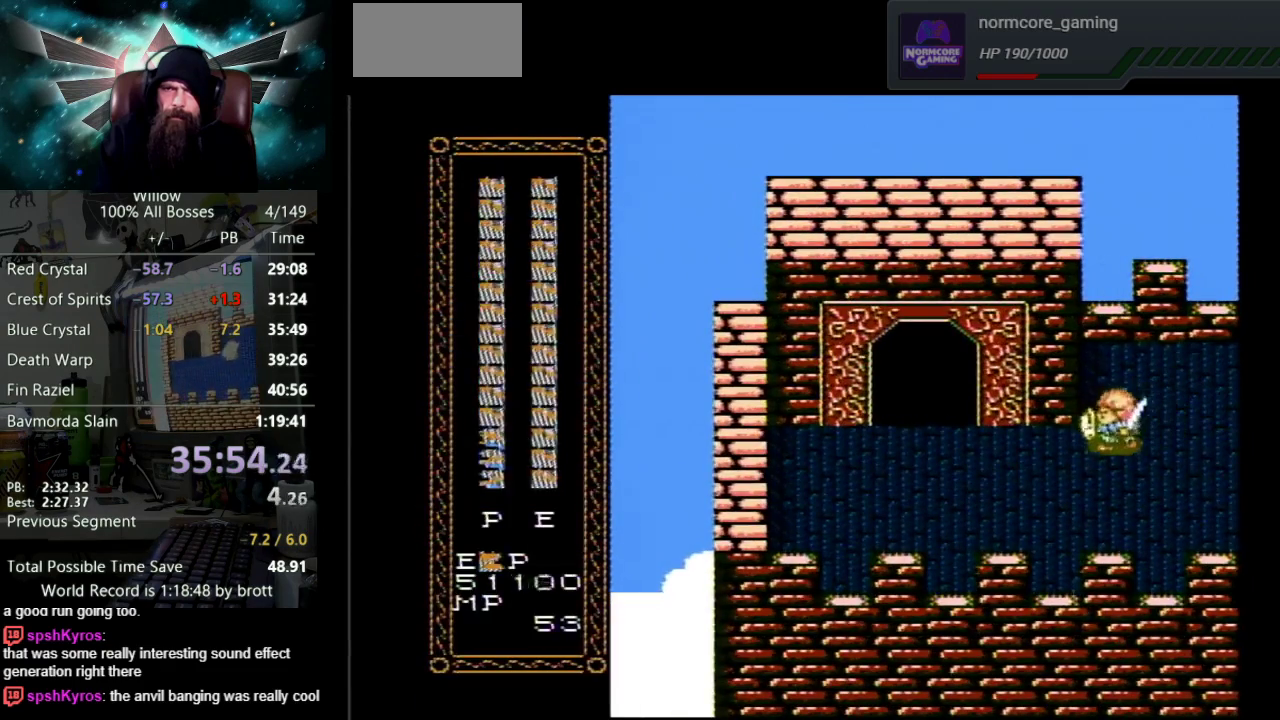
{"buttons": ["DPAD_UP", "DPAD_LEFT"], "events": [[200, "DPAD_DOWN", "up"], [367, "DPAD_UP", "down"]]}
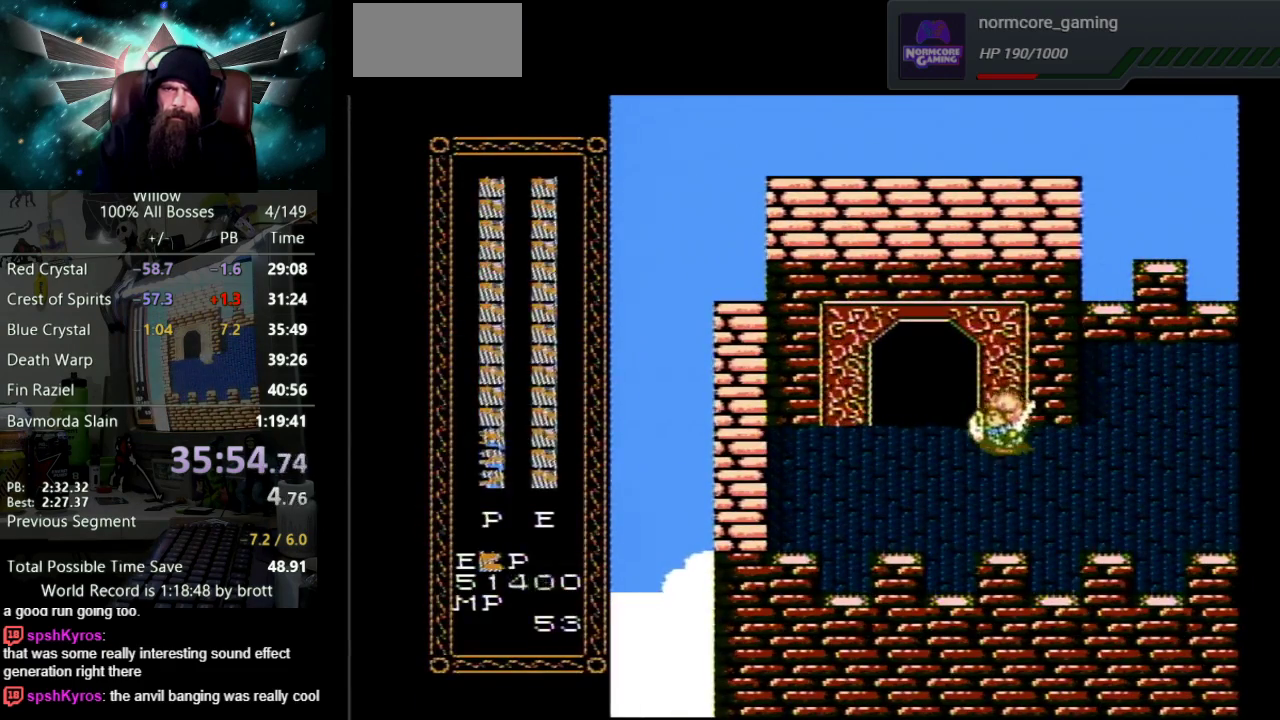
{"buttons": ["DPAD_UP"], "events": [[200, "DPAD_UP", "up"], [367, "DPAD_UP", "down"], [450, "DPAD_LEFT", "up"]]}
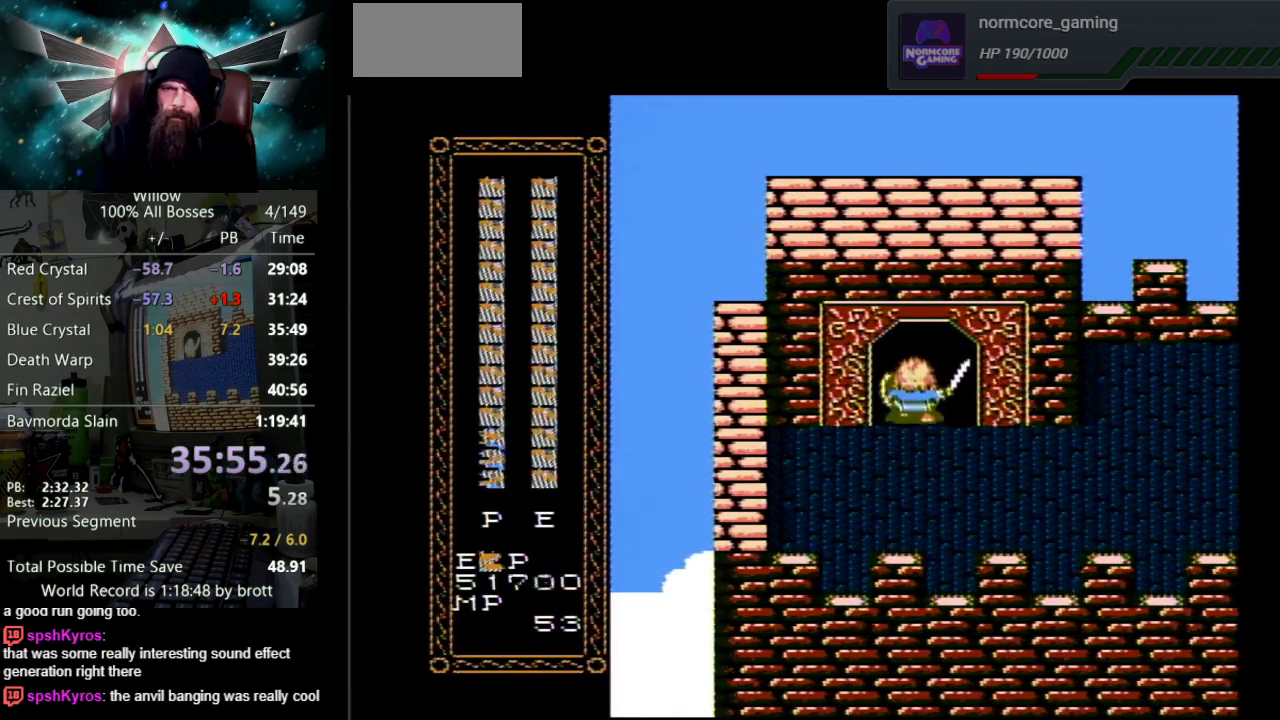
{"buttons": [], "events": [[483, "DPAD_UP", "up"]]}
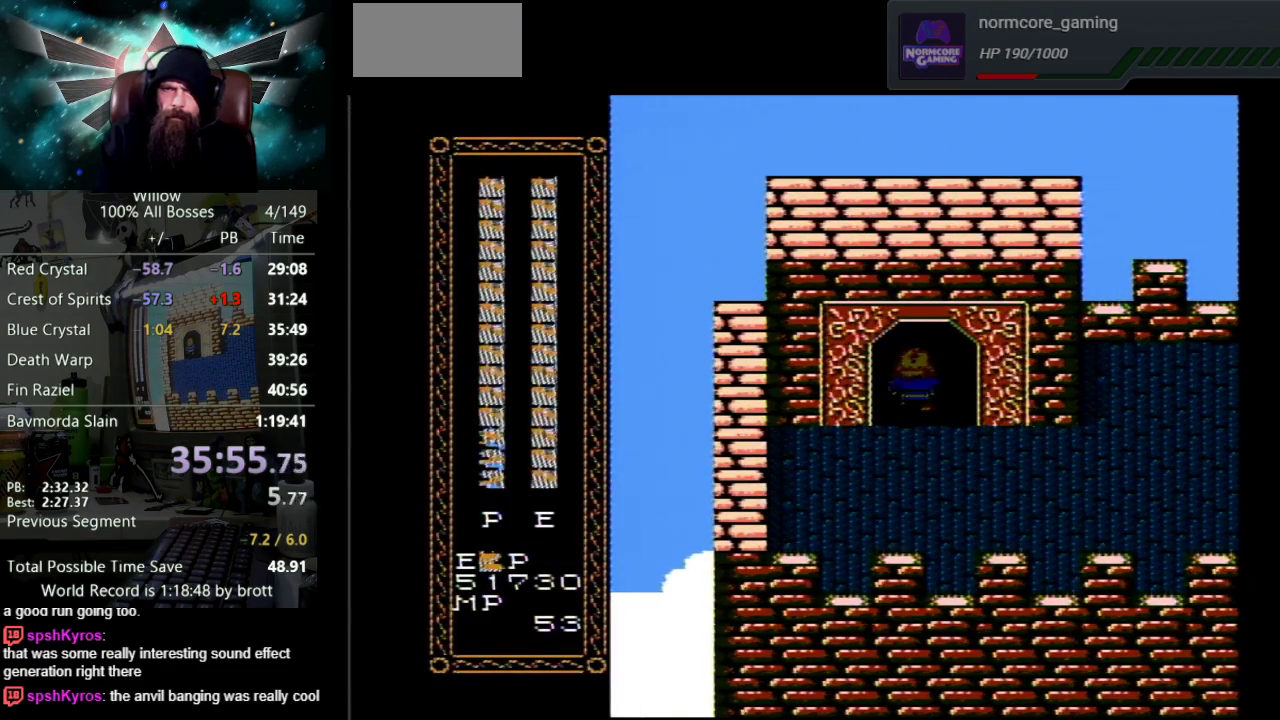
{"buttons": [], "events": []}
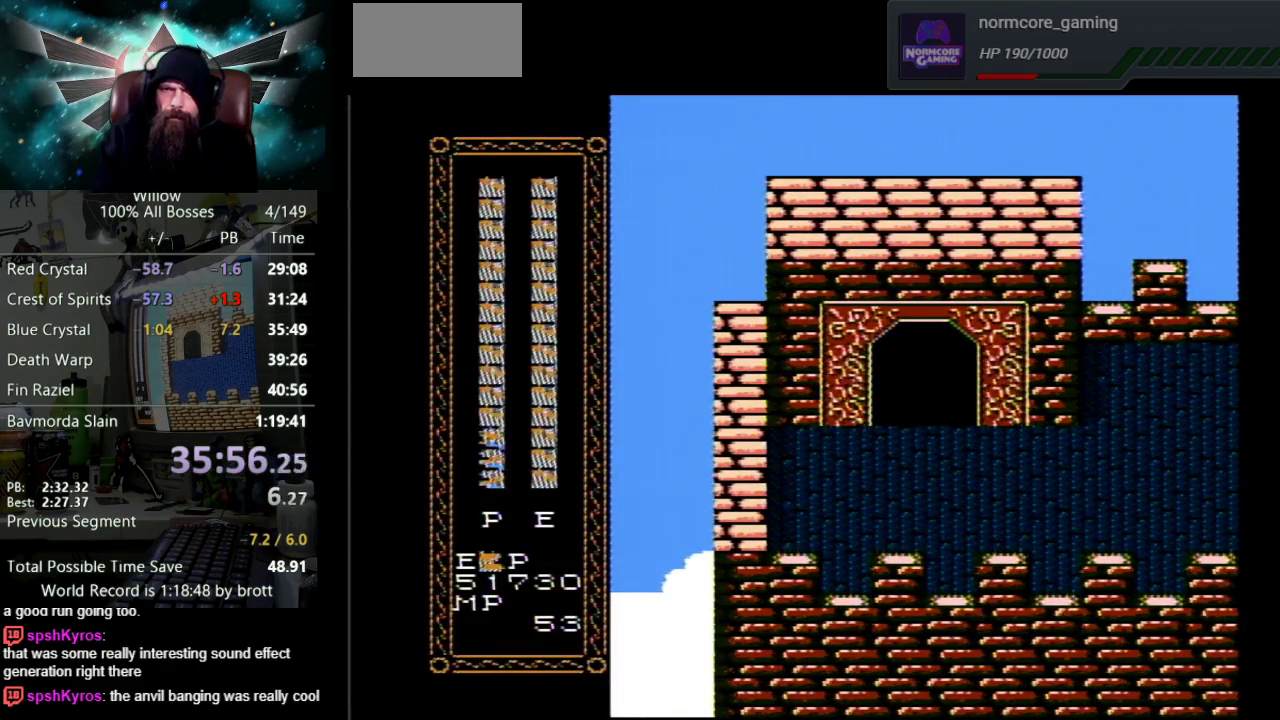
{"buttons": [], "events": []}
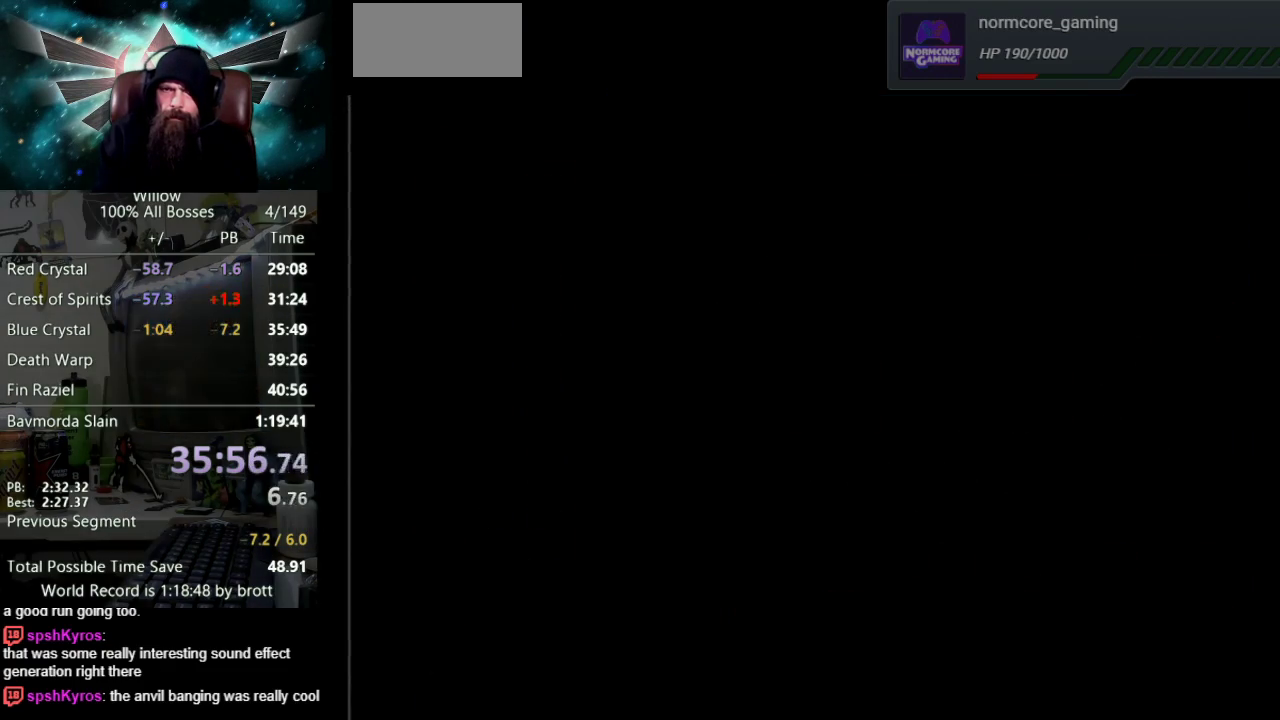
{"buttons": ["DPAD_DOWN", "DPAD_LEFT"], "events": [[267, "DPAD_DOWN", "down"], [500, "DPAD_LEFT", "down"]]}
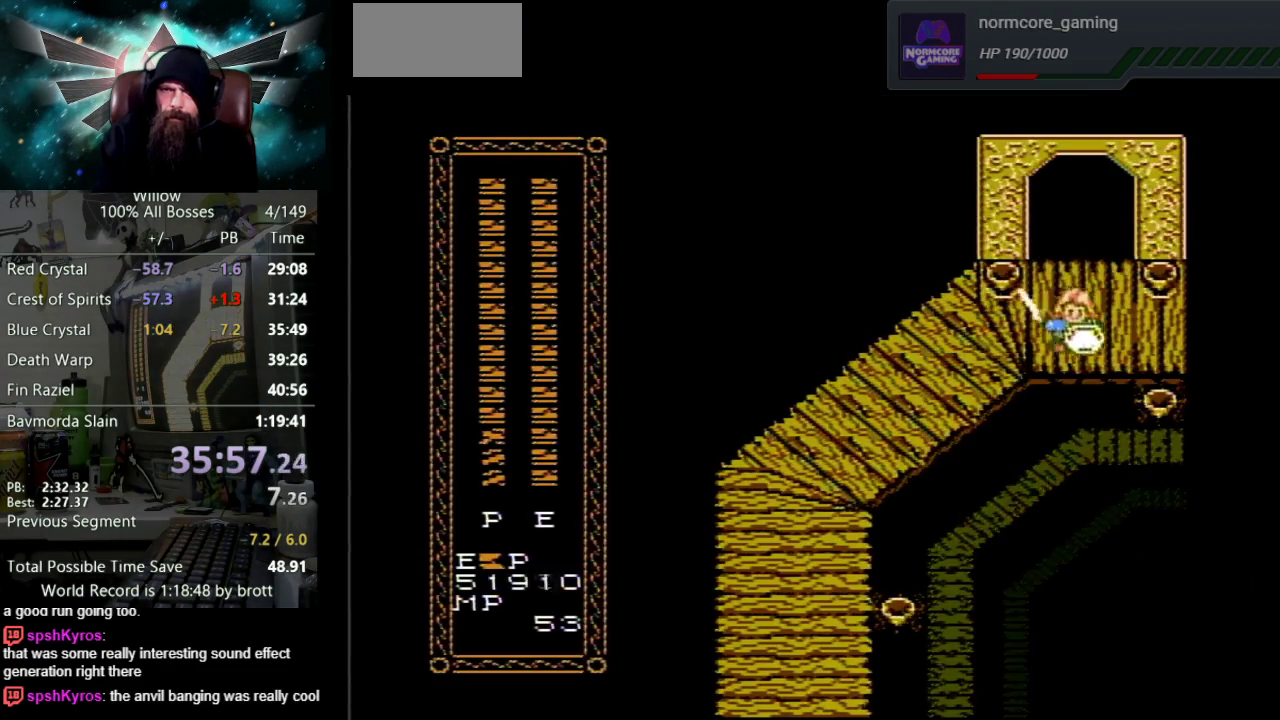
{"buttons": ["DPAD_DOWN", "DPAD_LEFT"], "events": [[33, "DPAD_DOWN", "up"], [217, "DPAD_DOWN", "down"]]}
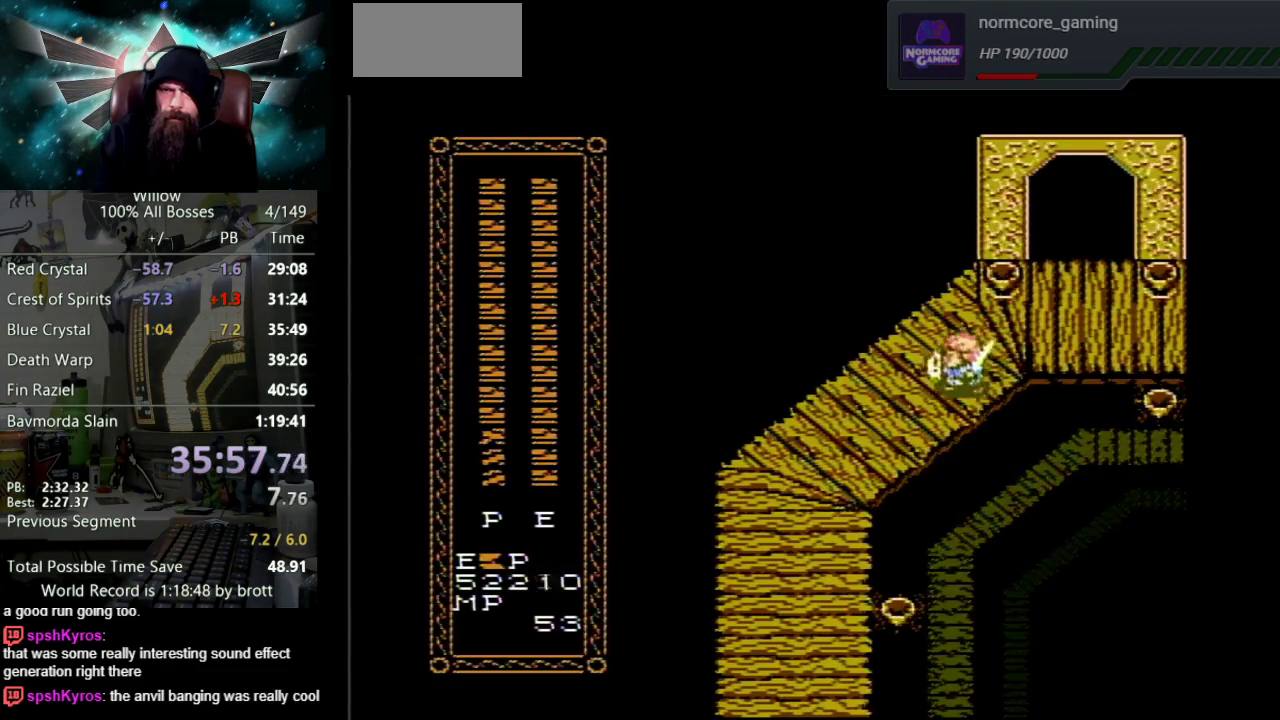
{"buttons": ["DPAD_DOWN", "DPAD_LEFT"], "events": []}
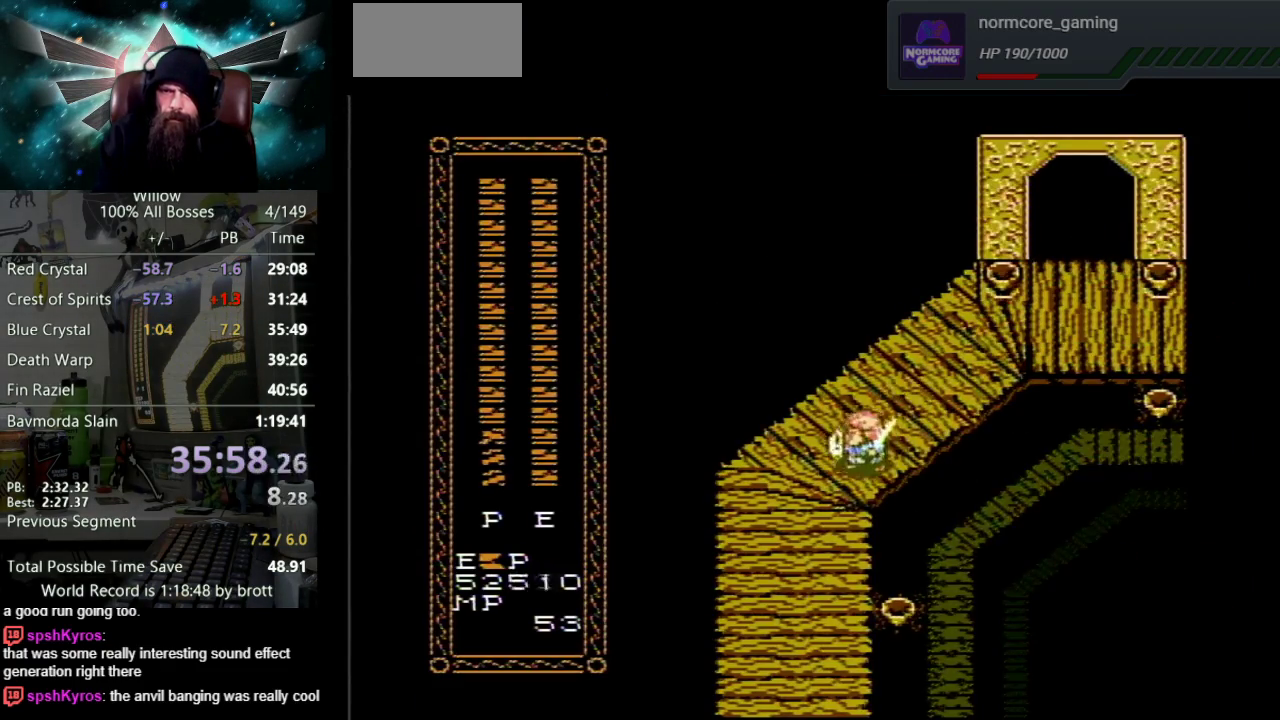
{"buttons": ["DPAD_DOWN"], "events": [[233, "DPAD_LEFT", "up"]]}
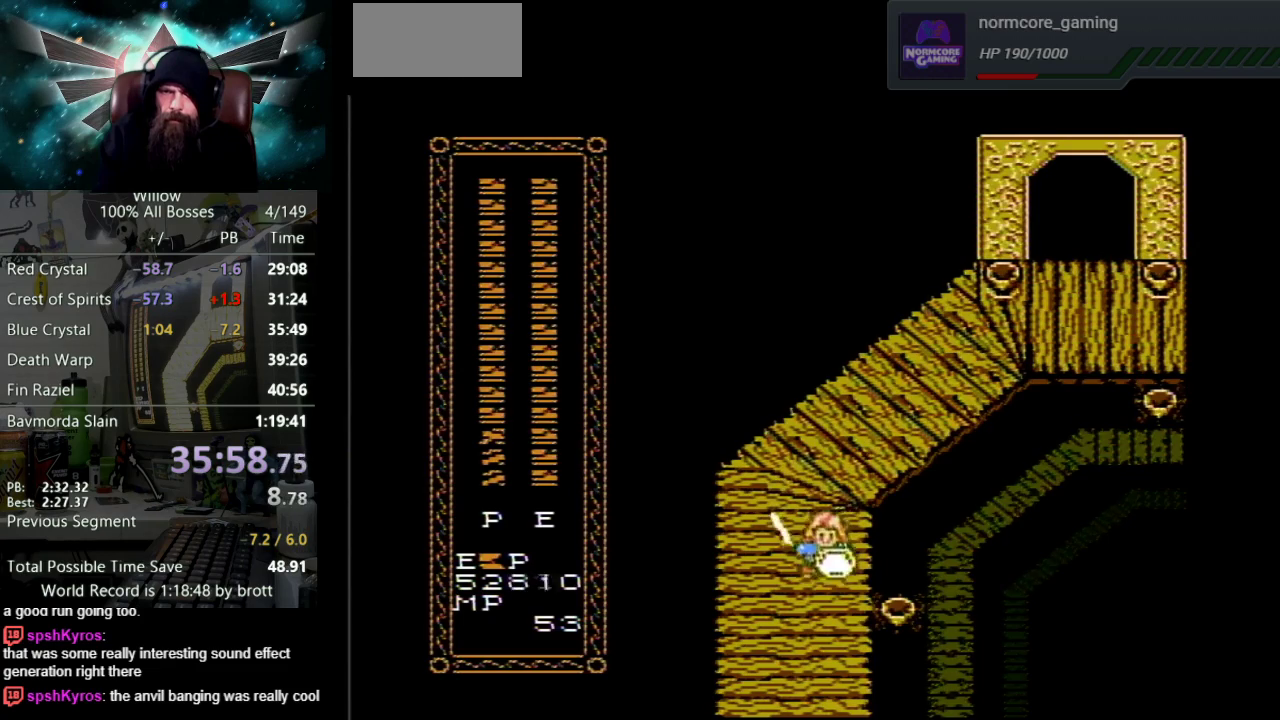
{"buttons": ["DPAD_DOWN"], "events": []}
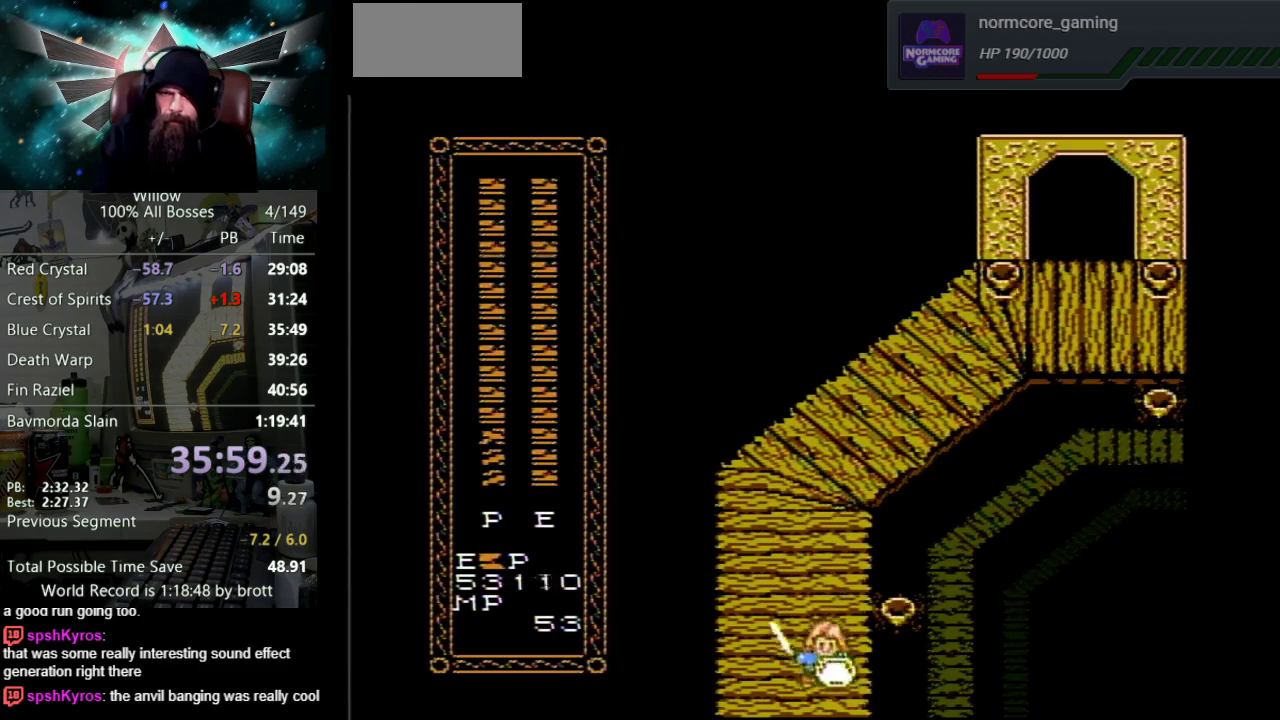
{"buttons": ["DPAD_DOWN"], "events": []}
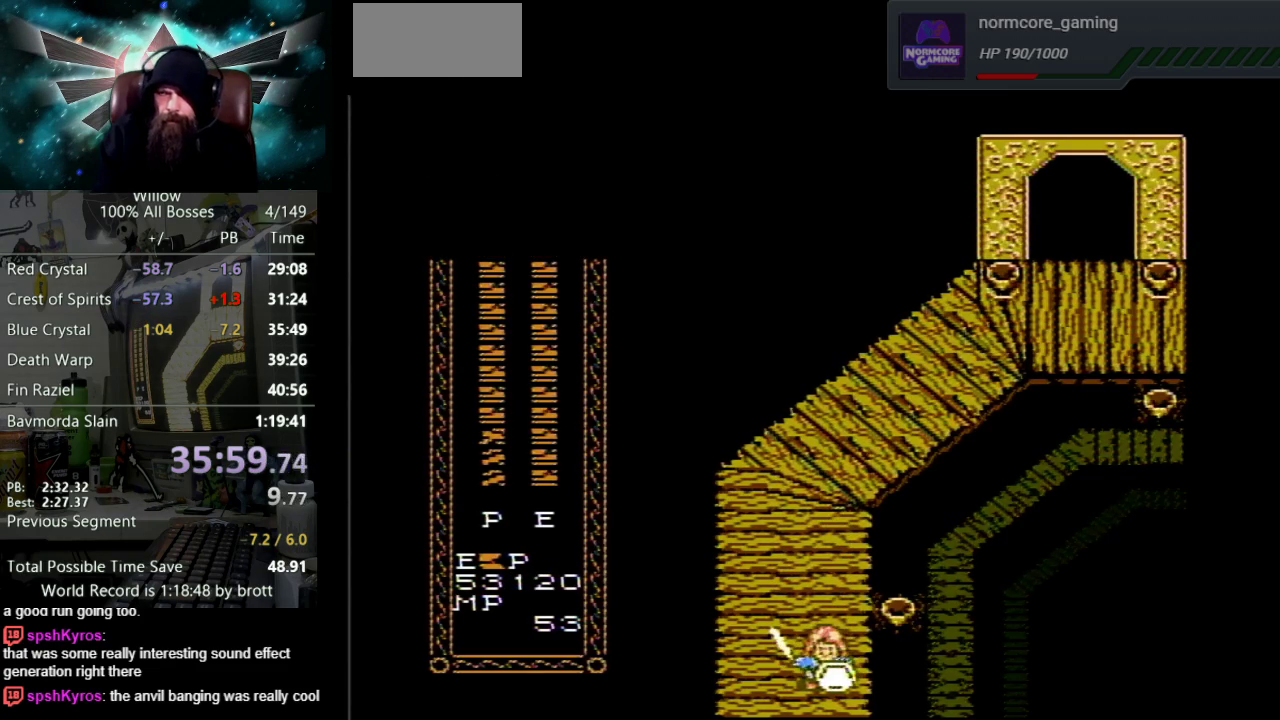
{"buttons": ["DPAD_DOWN"], "events": [[17, "DPAD_DOWN", "up"], [233, "DPAD_DOWN", "down"]]}
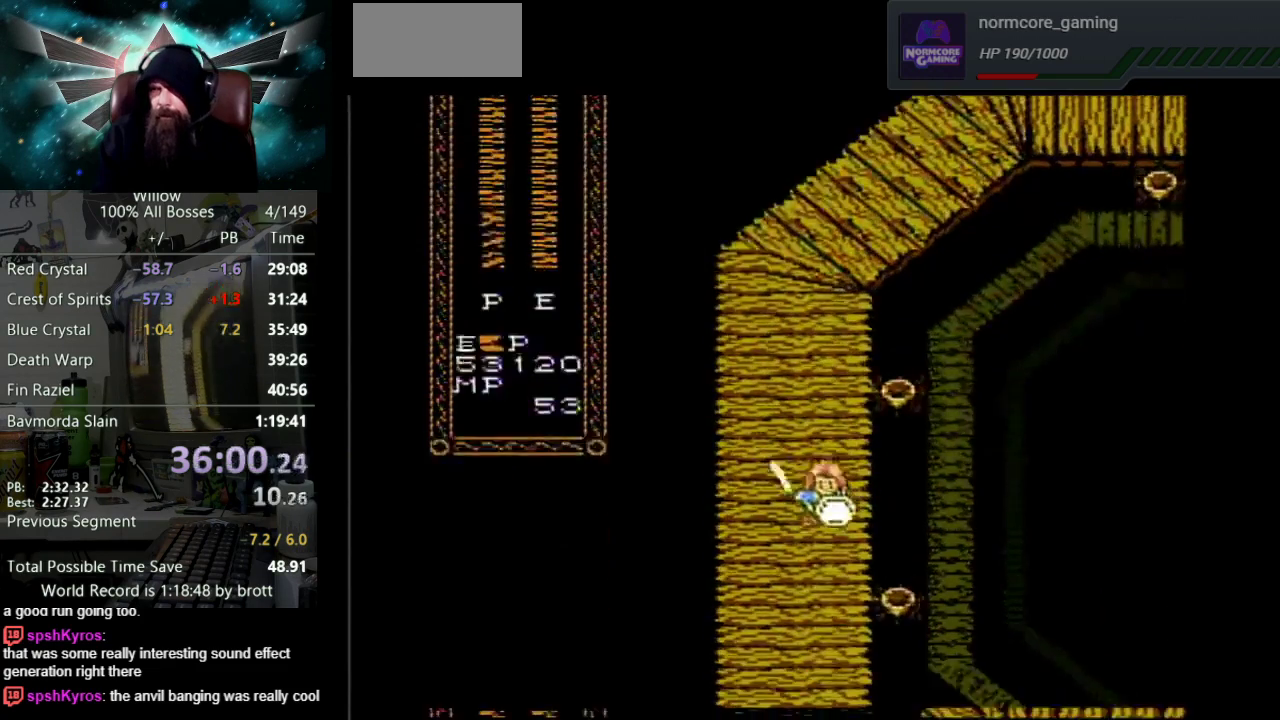
{"buttons": ["DPAD_DOWN"], "events": []}
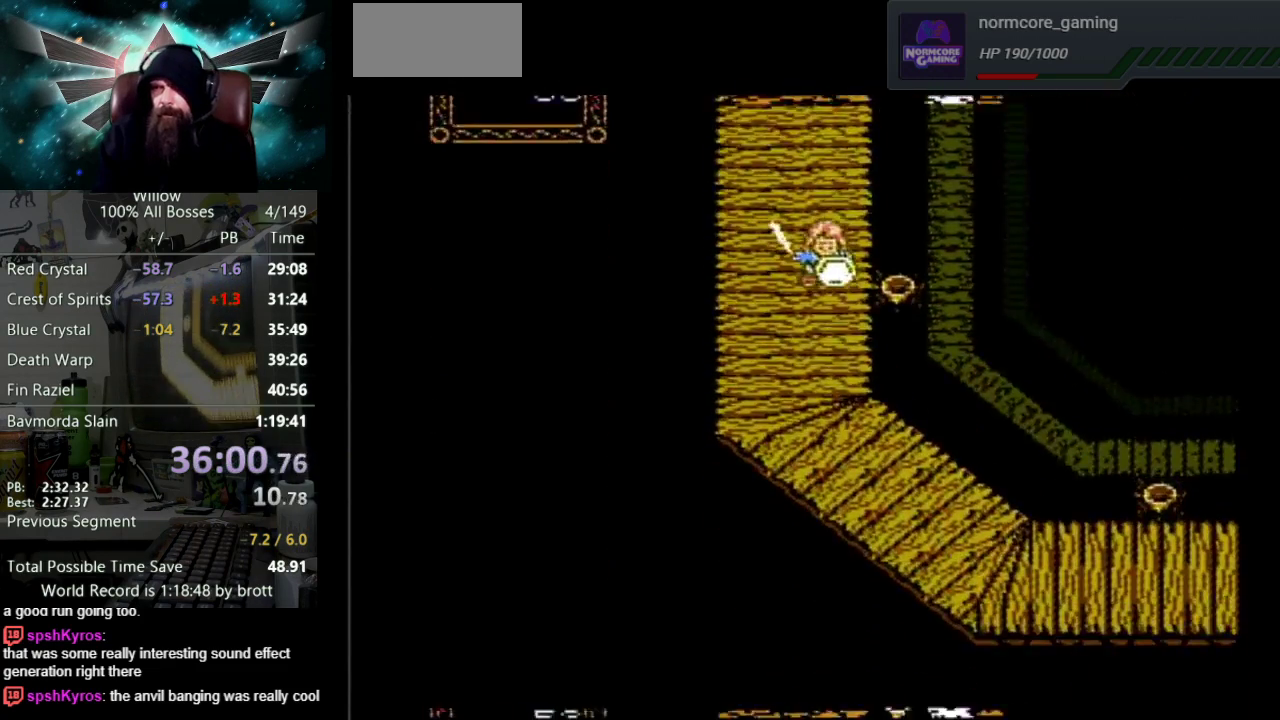
{"buttons": ["DPAD_DOWN"], "events": []}
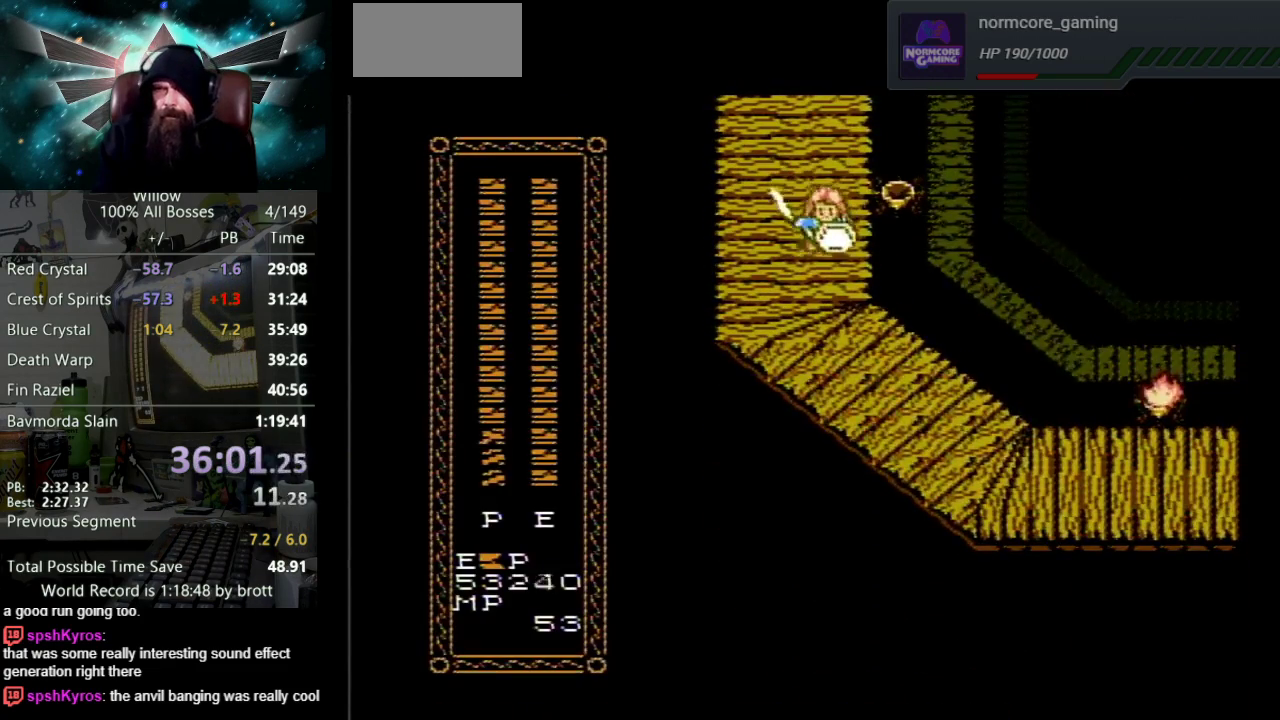
{"buttons": ["DPAD_DOWN", "DPAD_RIGHT"], "events": [[383, "DPAD_RIGHT", "down"]]}
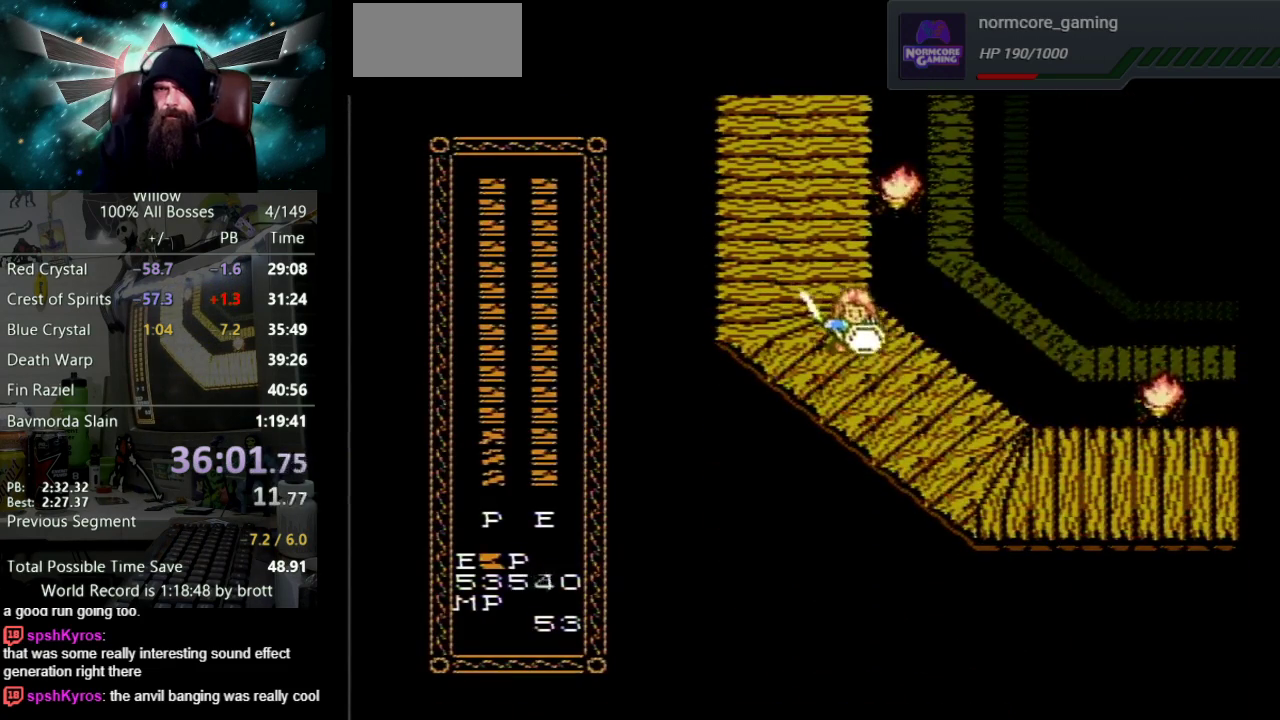
{"buttons": ["DPAD_DOWN", "DPAD_RIGHT"], "events": []}
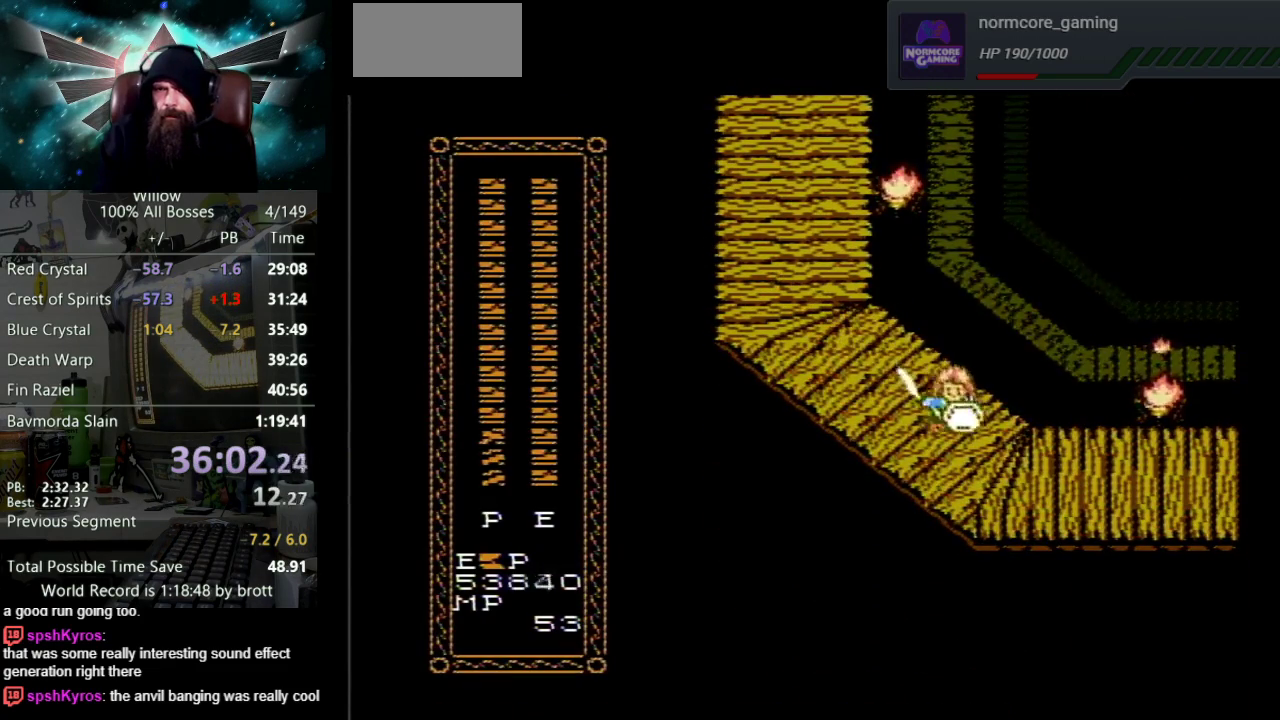
{"buttons": ["DPAD_RIGHT"], "events": [[383, "DPAD_DOWN", "up"]]}
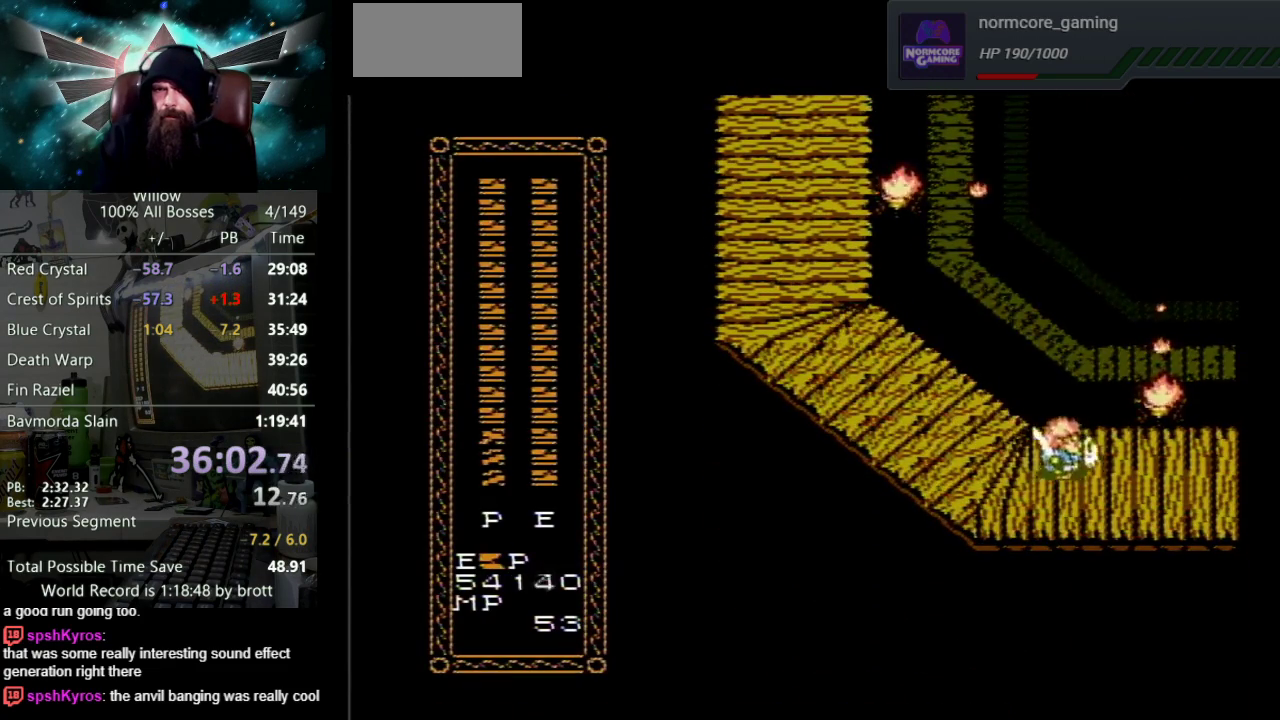
{"buttons": ["DPAD_RIGHT"], "events": []}
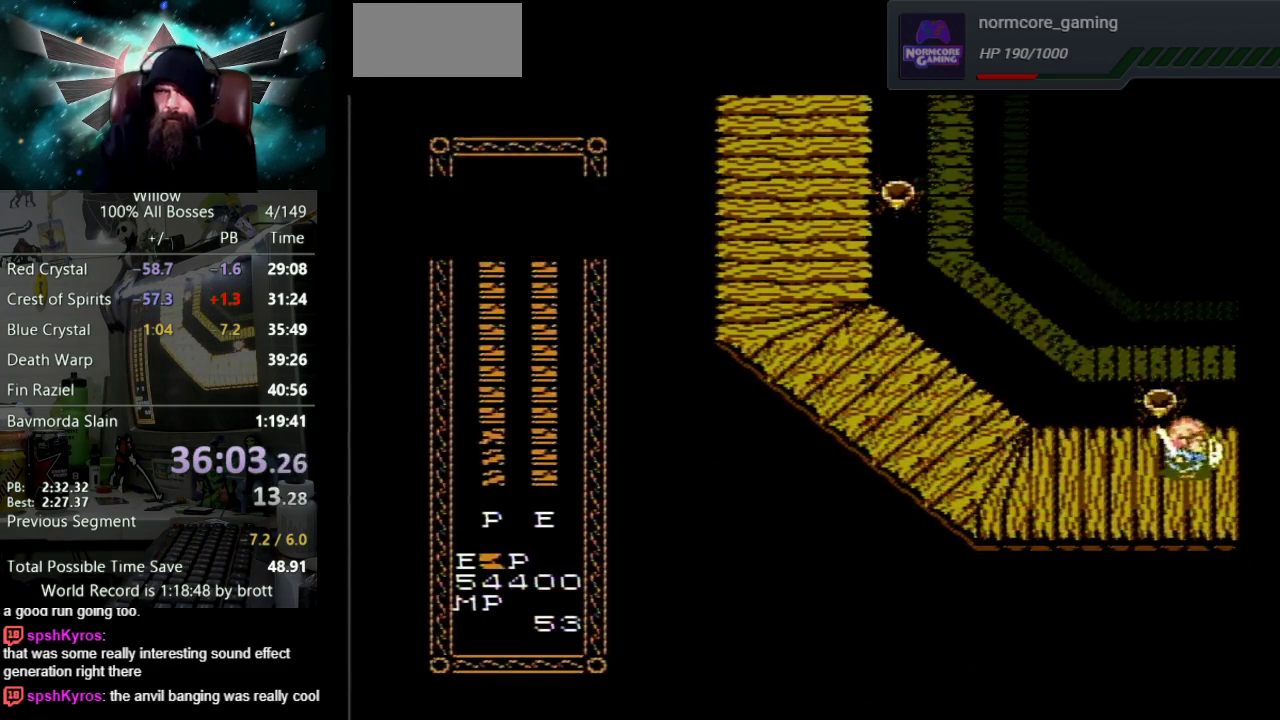
{"buttons": ["DPAD_RIGHT"], "events": []}
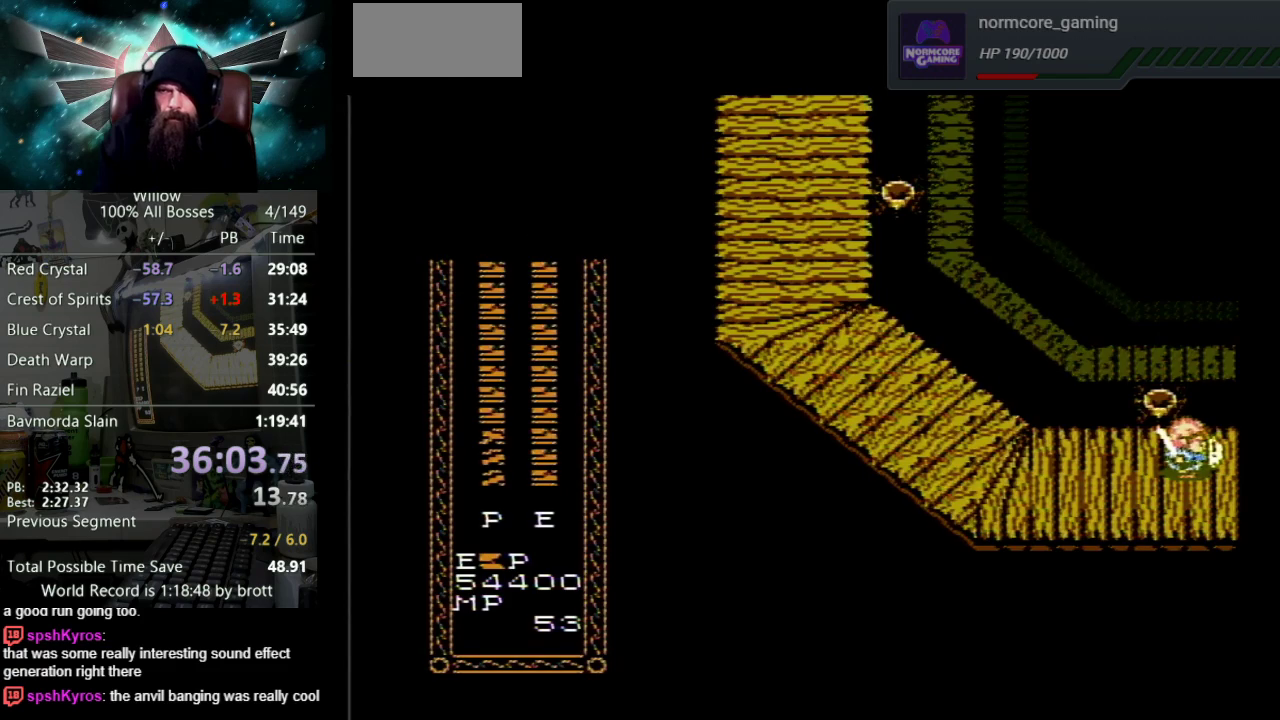
{"buttons": ["DPAD_RIGHT"], "events": []}
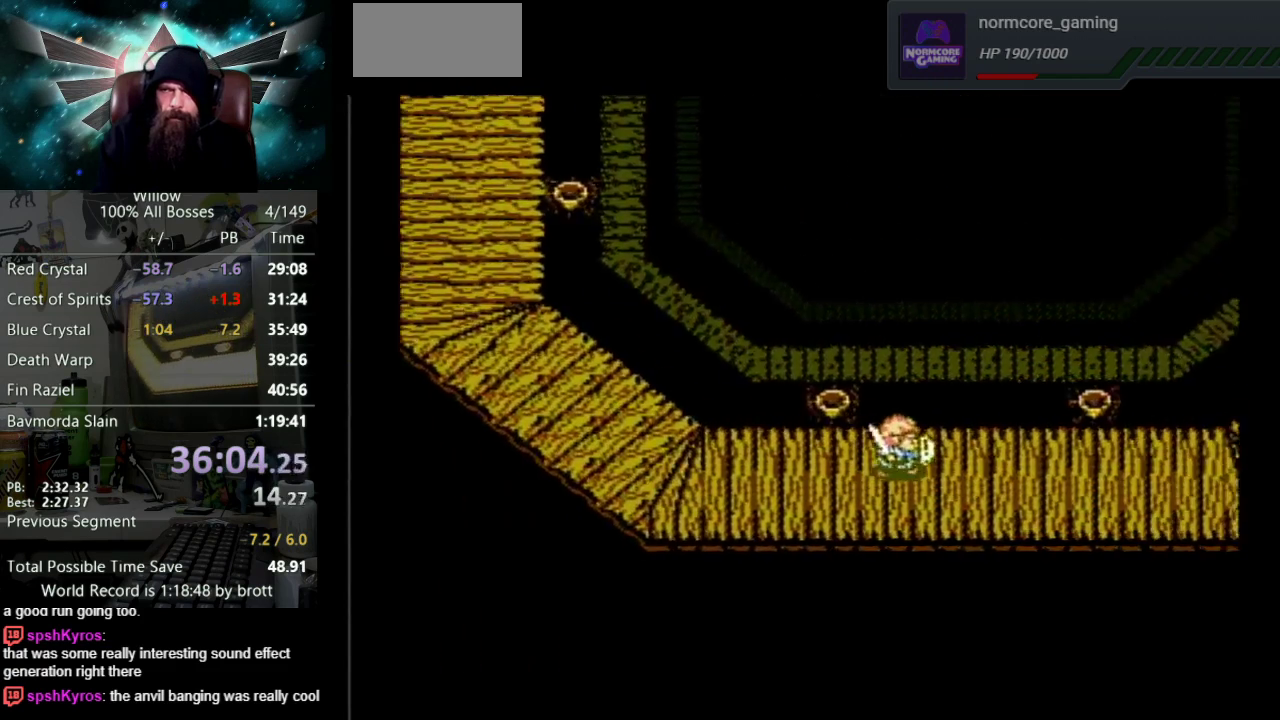
{"buttons": ["DPAD_RIGHT"], "events": []}
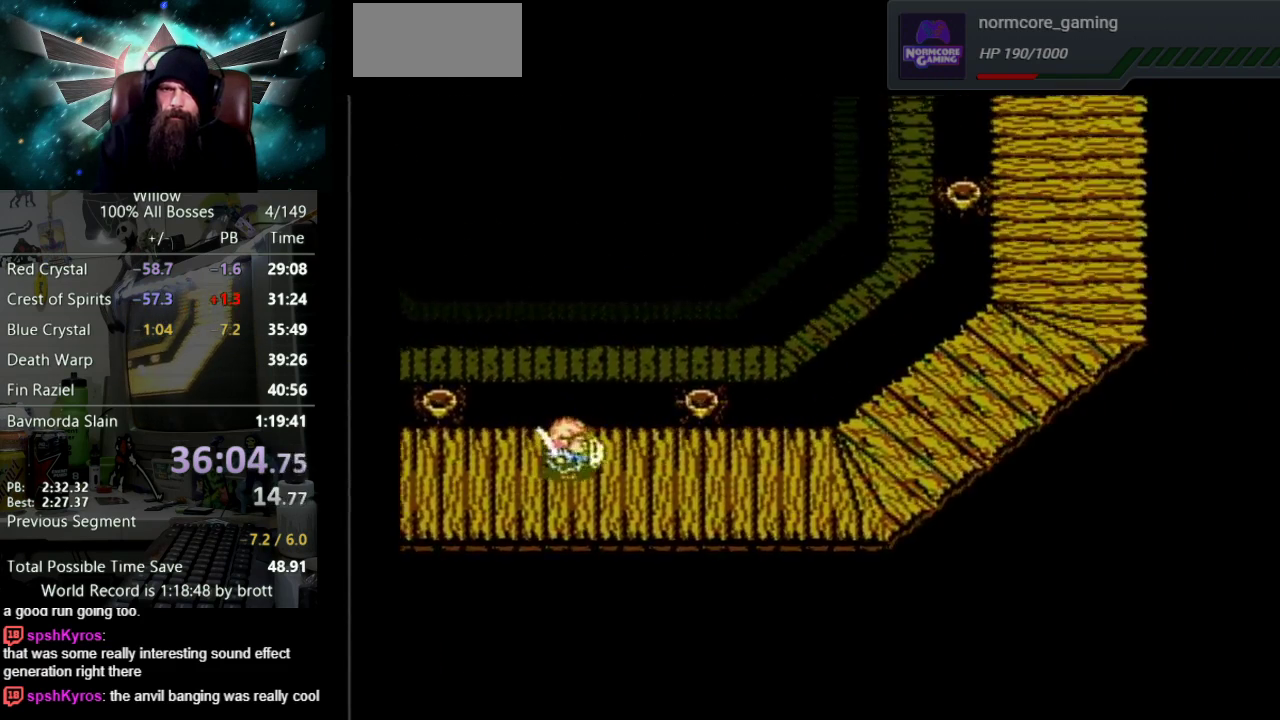
{"buttons": ["DPAD_RIGHT"], "events": []}